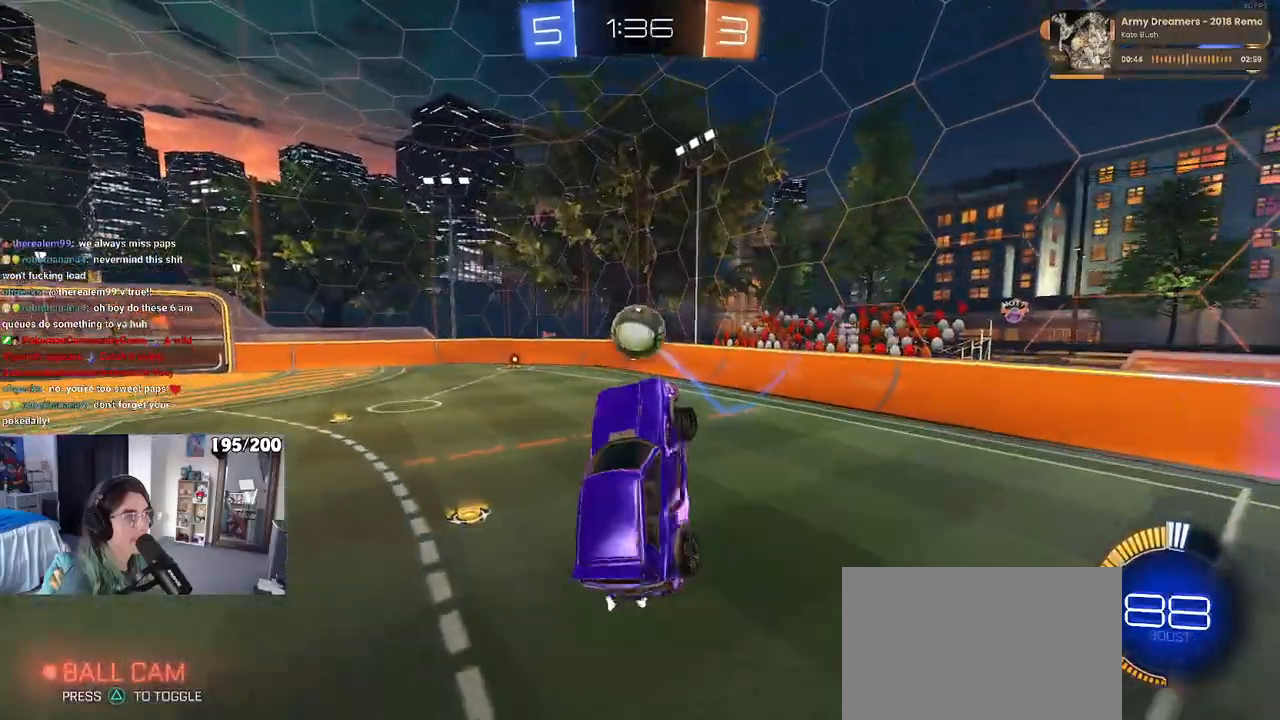
Gameplay with a controller (PlayStation layout); each line is a JSON object with the inputs held at the frame after it. "events" lists button and stick changes between this image and that frame as [ms after this image, input, new state], when the widget could be followed in between. Not read: R2.
{"buttons": ["L1"], "left_stick": "up", "right_stick": "center", "events": [[100, "R1", "down"], [133, "left_stick", "left"], [367, "left_stick", "center"], [467, "R1", "up"], [483, "left_stick", "up"]]}
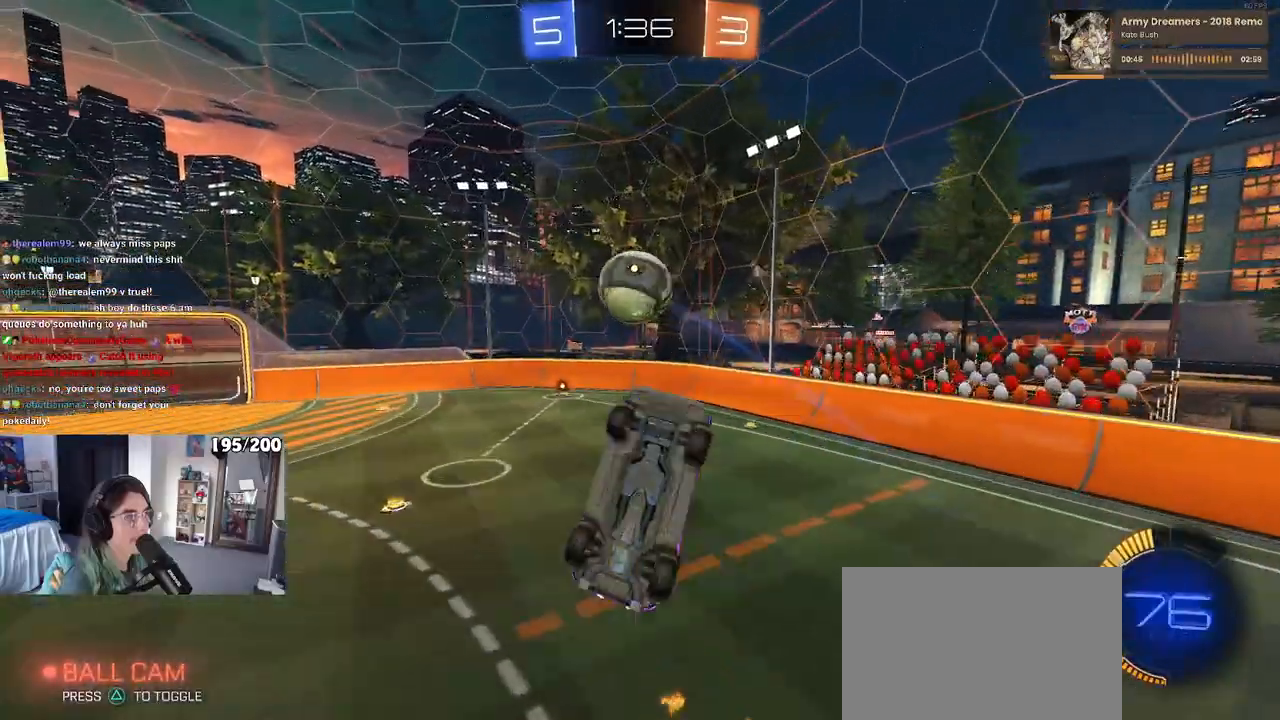
{"buttons": ["L1"], "left_stick": "down-left", "right_stick": "center", "events": [[200, "R1", "down"], [217, "left_stick", "left"], [350, "R1", "up"], [383, "left_stick", "down-left"]]}
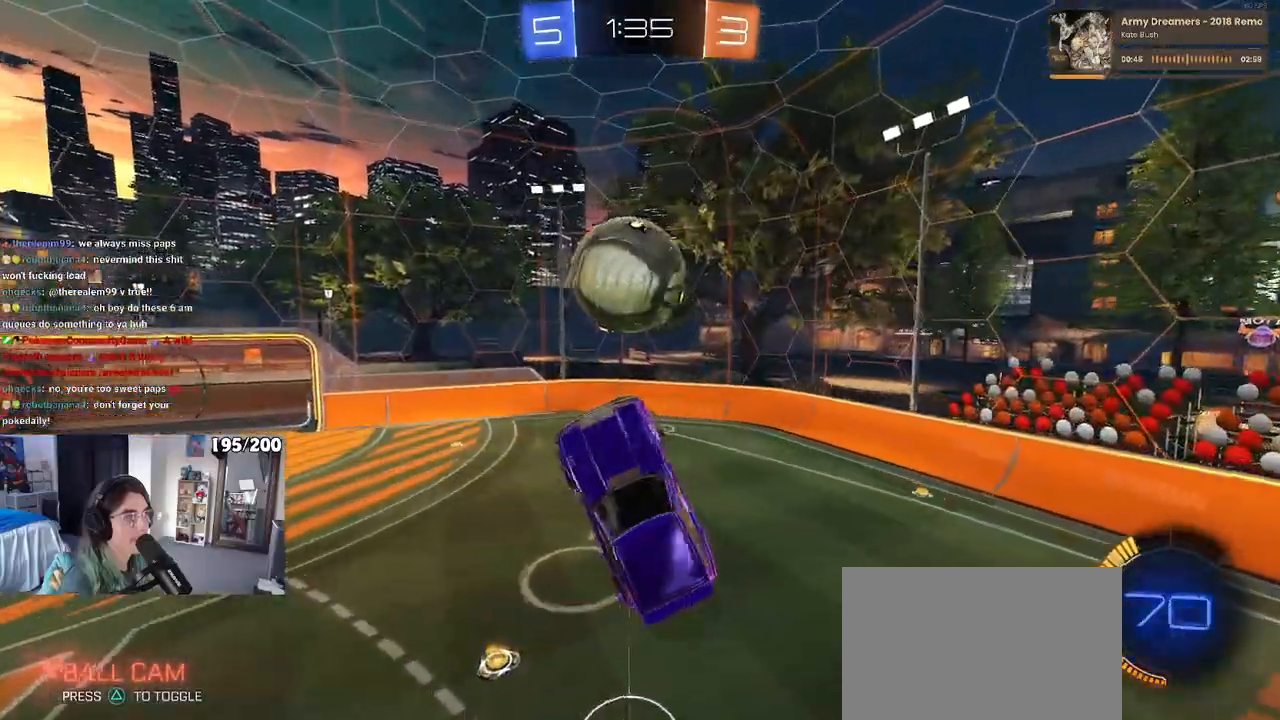
{"buttons": [], "left_stick": "down-left", "right_stick": "center", "events": [[33, "R1", "down"], [83, "L1", "up"], [267, "left_stick", "center"], [383, "left_stick", "down-left"], [400, "R1", "up"]]}
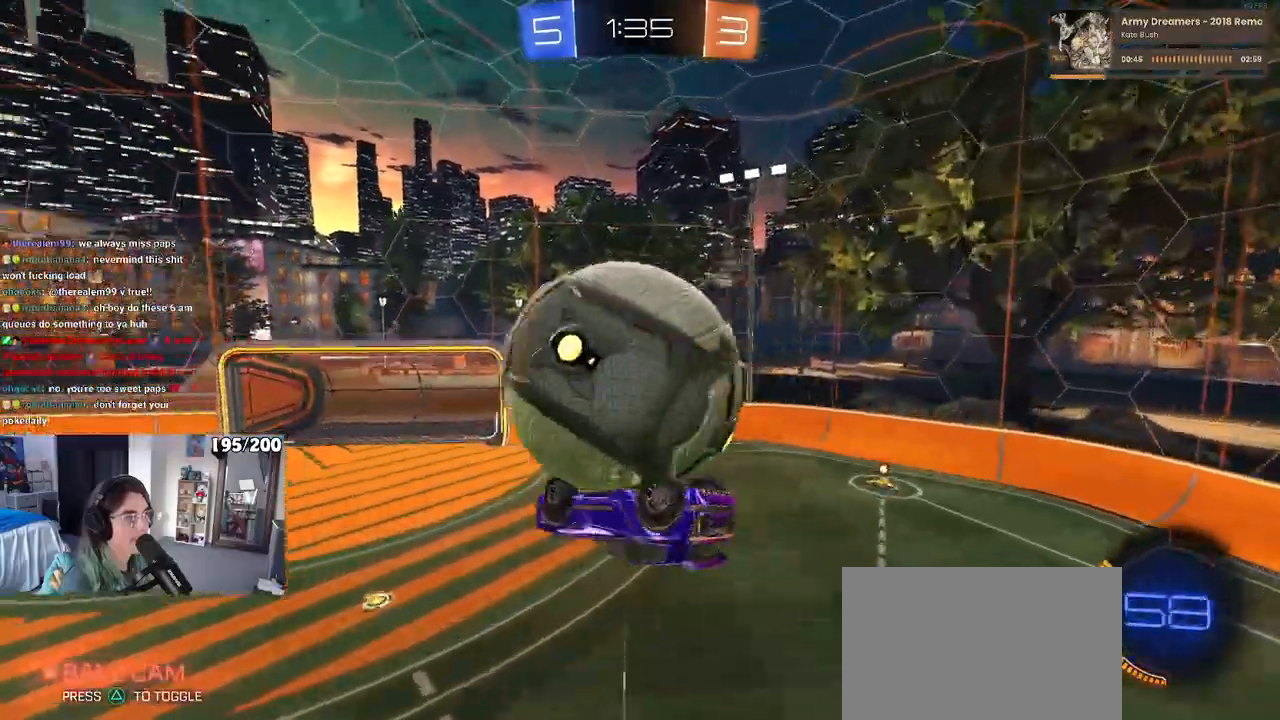
{"buttons": ["L1"], "left_stick": "down-right", "right_stick": "center", "events": [[17, "left_stick", "left"], [33, "L1", "down"], [283, "left_stick", "down"], [333, "left_stick", "down-right"]]}
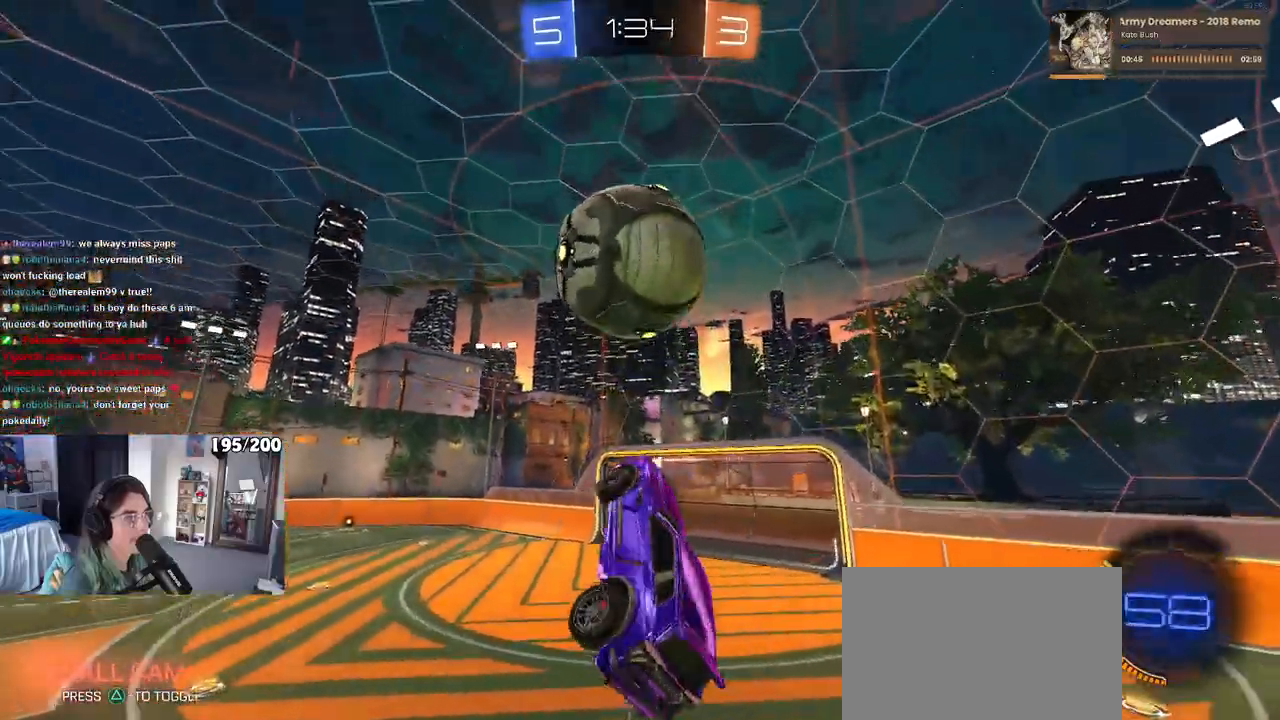
{"buttons": ["R1"], "left_stick": "center", "right_stick": "center", "events": [[17, "L1", "up"], [50, "left_stick", "up"], [117, "CROSS", "down"], [150, "left_stick", "down"], [167, "CROSS", "up"], [350, "R1", "down"], [350, "left_stick", "down-right"], [483, "left_stick", "center"]]}
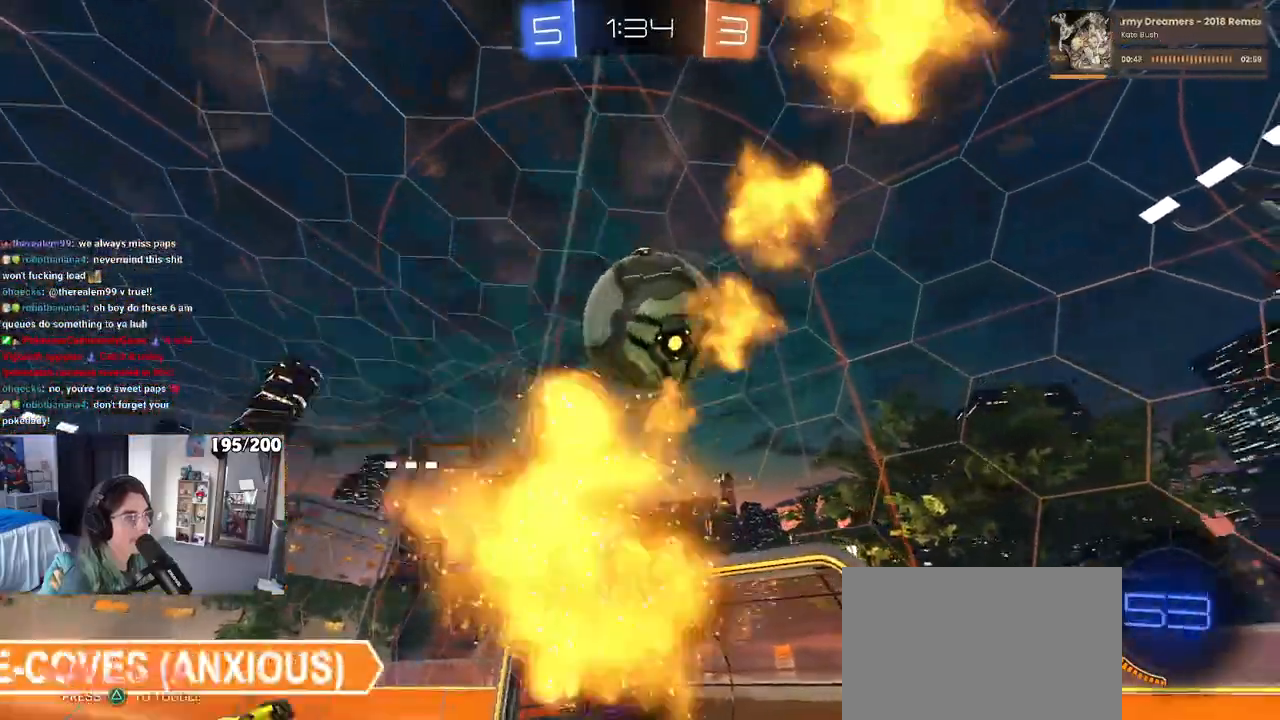
{"buttons": ["L1"], "left_stick": "up-right", "right_stick": "center", "events": [[67, "left_stick", "down-right"], [200, "L1", "down"], [283, "left_stick", "up-right"], [333, "R1", "up"]]}
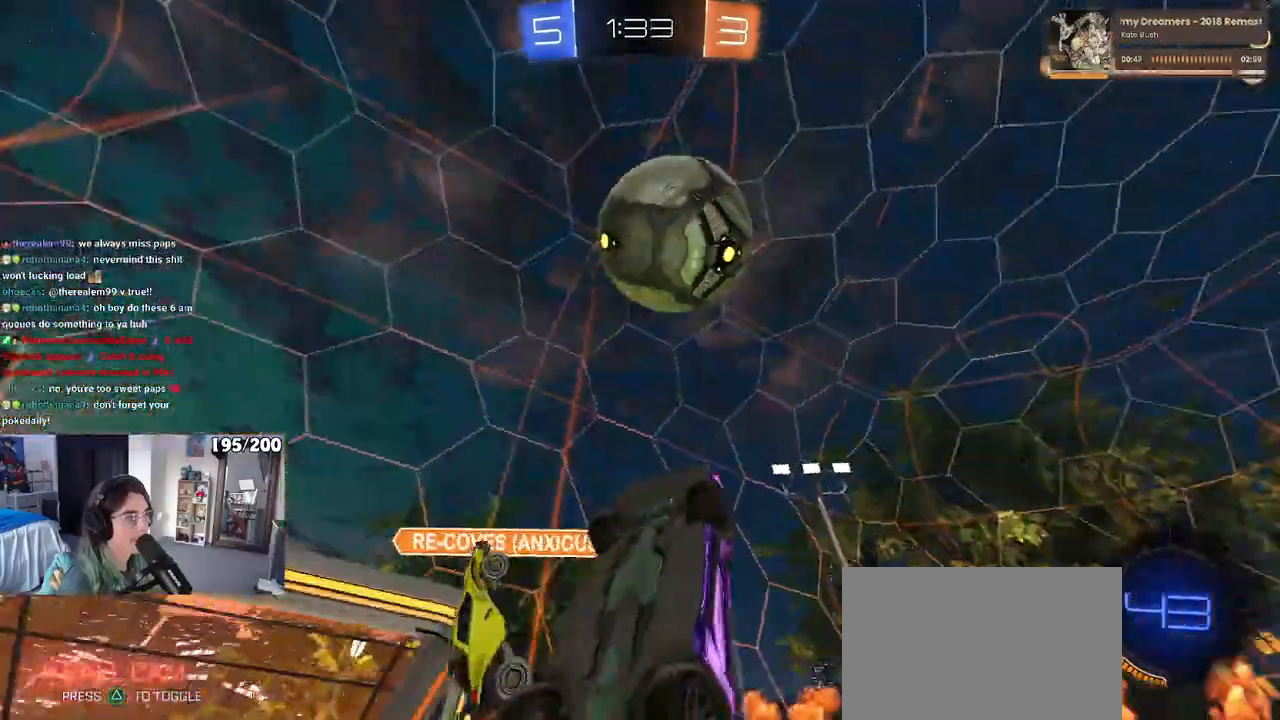
{"buttons": [], "left_stick": "center", "right_stick": "center", "events": [[150, "L1", "up"], [150, "left_stick", "up-left"], [283, "left_stick", "center"]]}
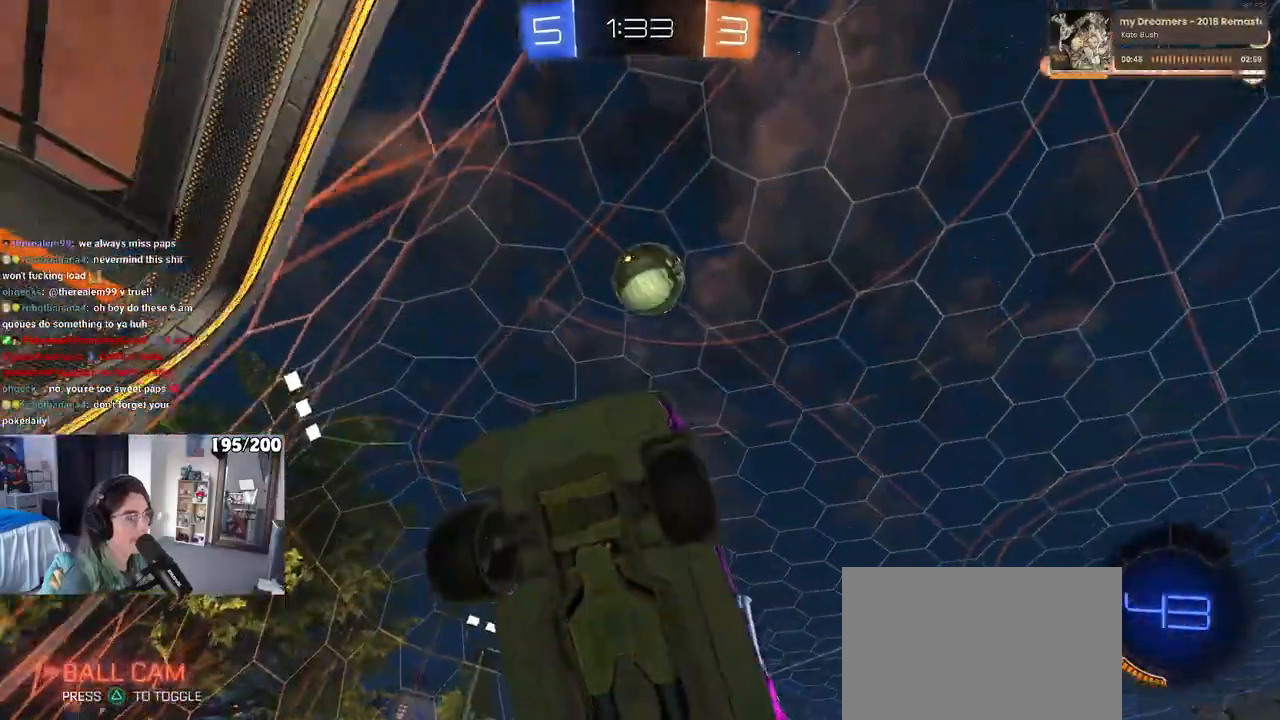
{"buttons": ["R1"], "left_stick": "center", "right_stick": "center", "events": [[267, "left_stick", "right"], [467, "R1", "down"], [500, "left_stick", "center"]]}
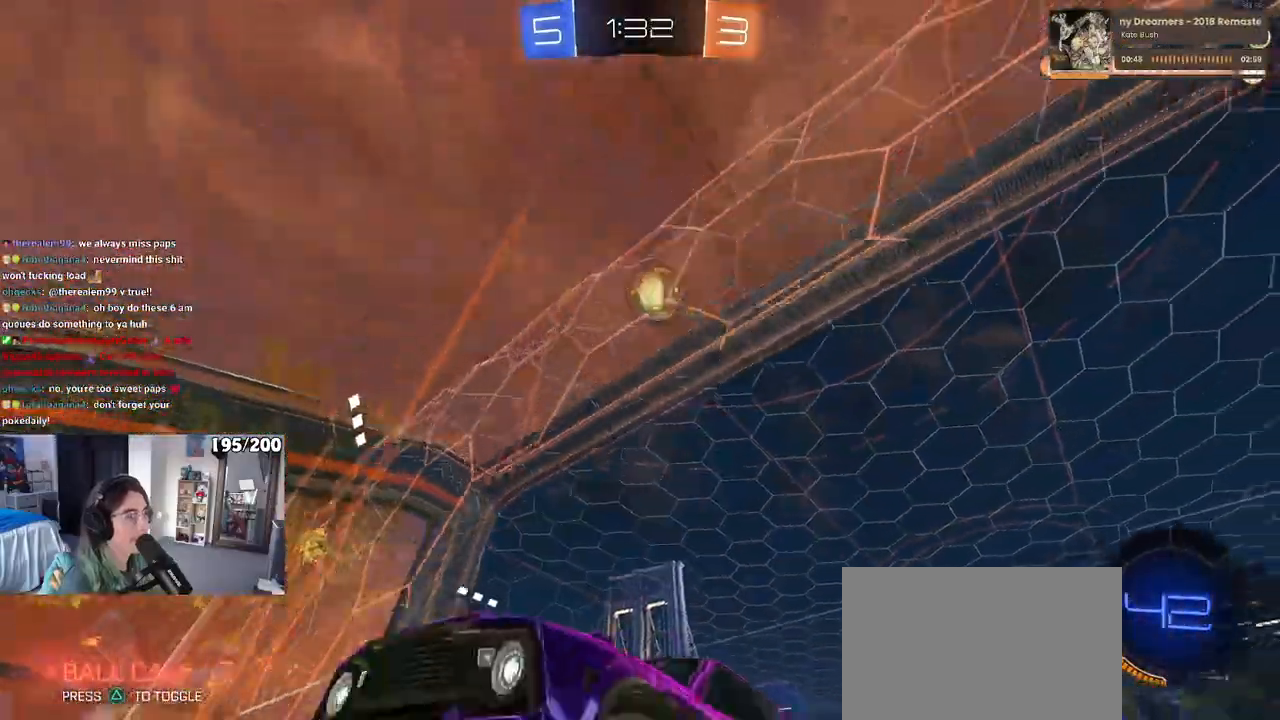
{"buttons": [], "left_stick": "center", "right_stick": "center", "events": [[300, "R1", "up"]]}
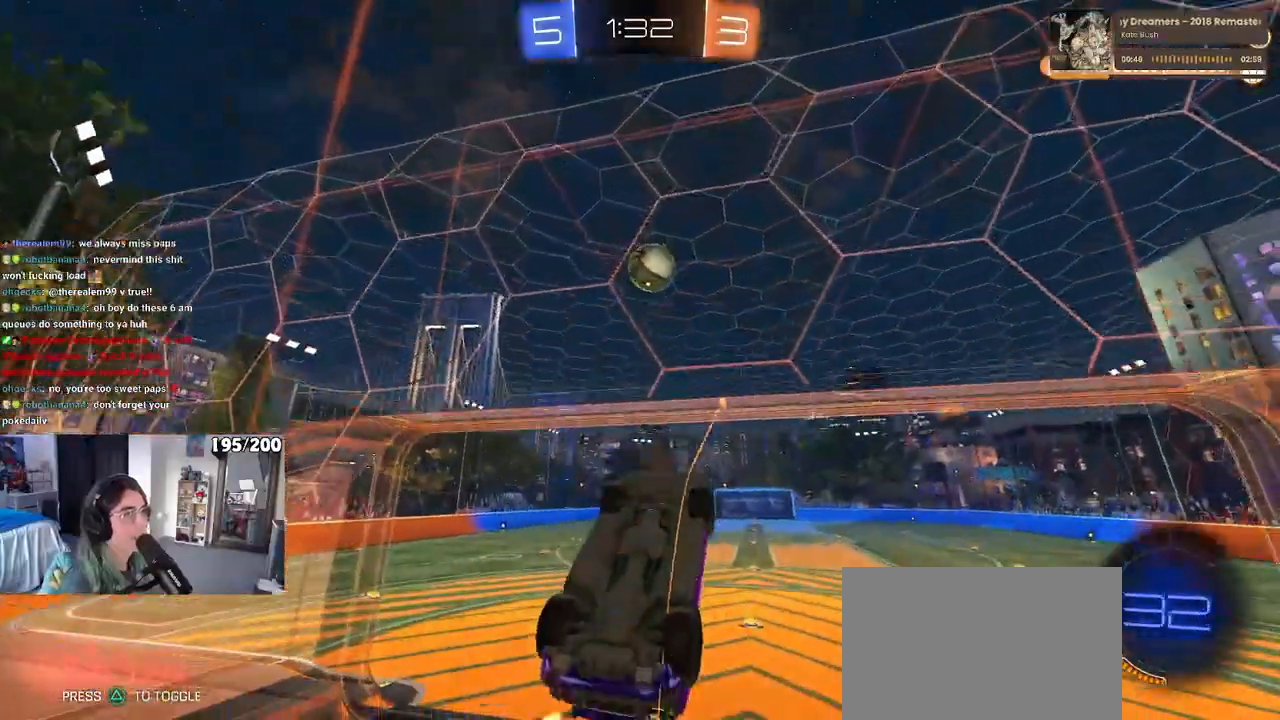
{"buttons": ["R1"], "left_stick": "center", "right_stick": "center", "events": [[200, "R1", "down"], [300, "left_stick", "down"], [500, "left_stick", "center"]]}
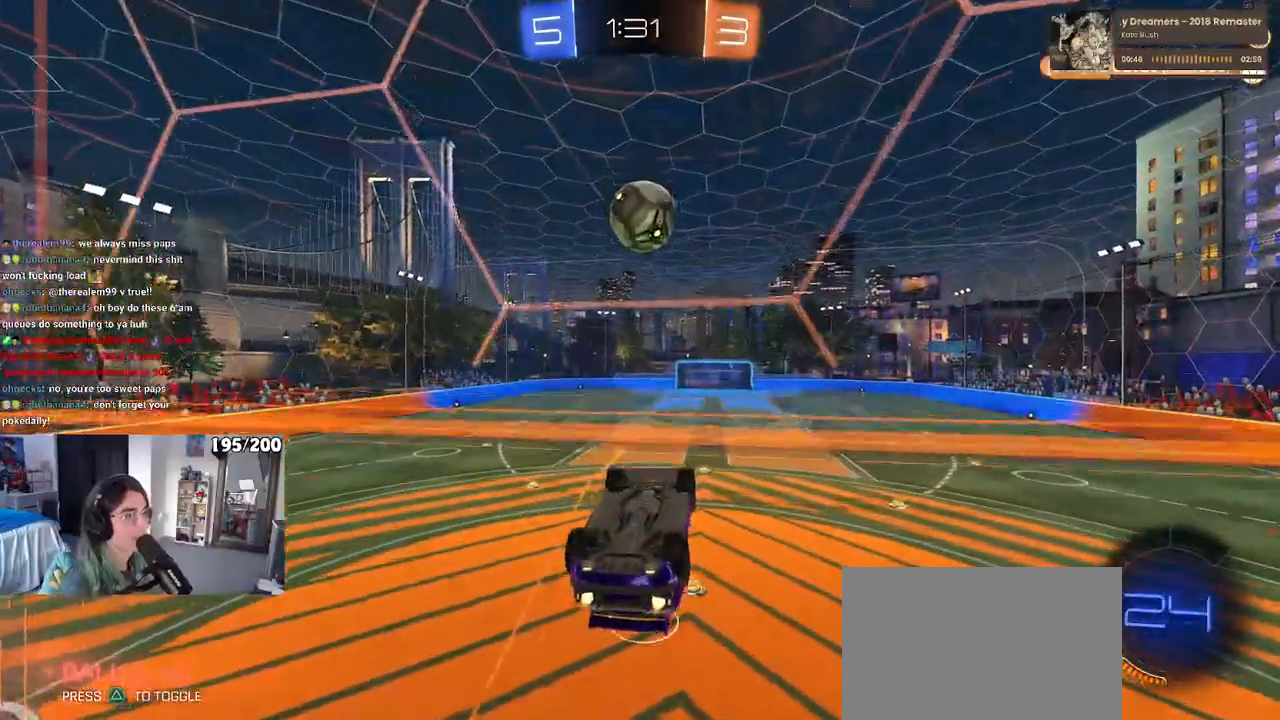
{"buttons": [], "left_stick": "center", "right_stick": "center", "events": [[350, "R1", "up"]]}
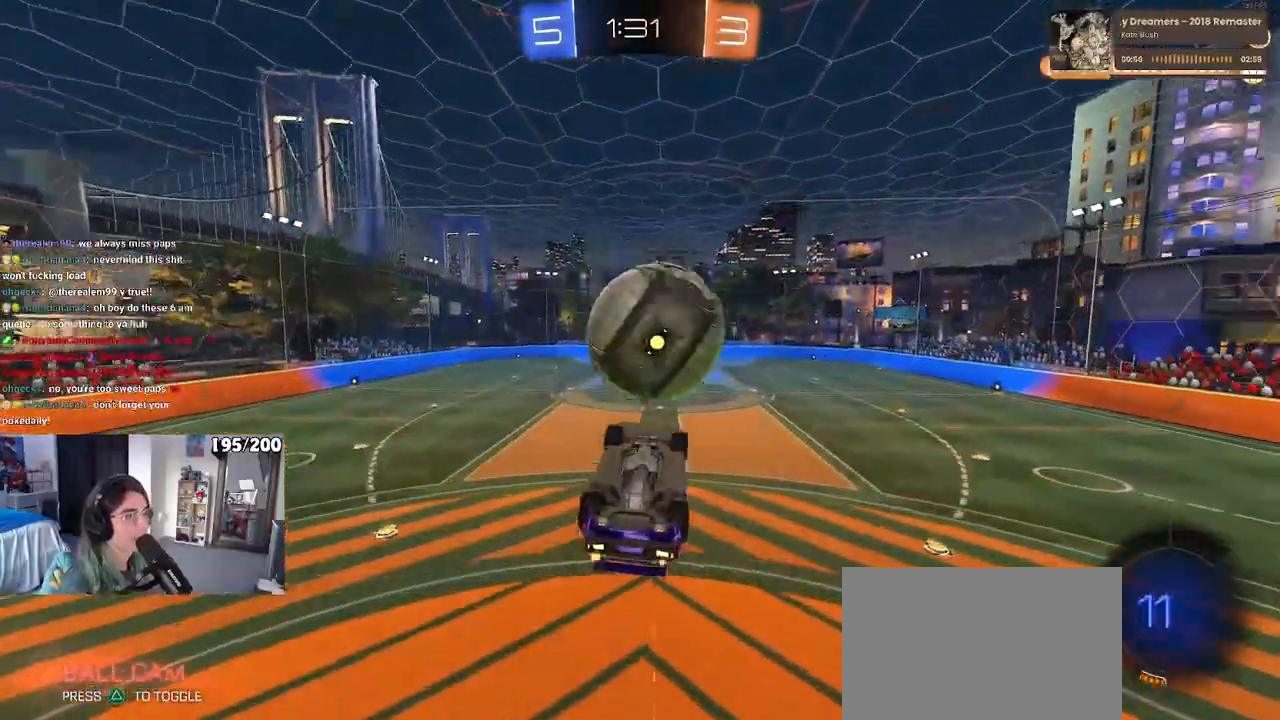
{"buttons": [], "left_stick": "down", "right_stick": "center", "events": [[50, "left_stick", "up-right"], [83, "CROSS", "down"], [183, "CROSS", "up"], [200, "left_stick", "down-right"], [283, "left_stick", "down"]]}
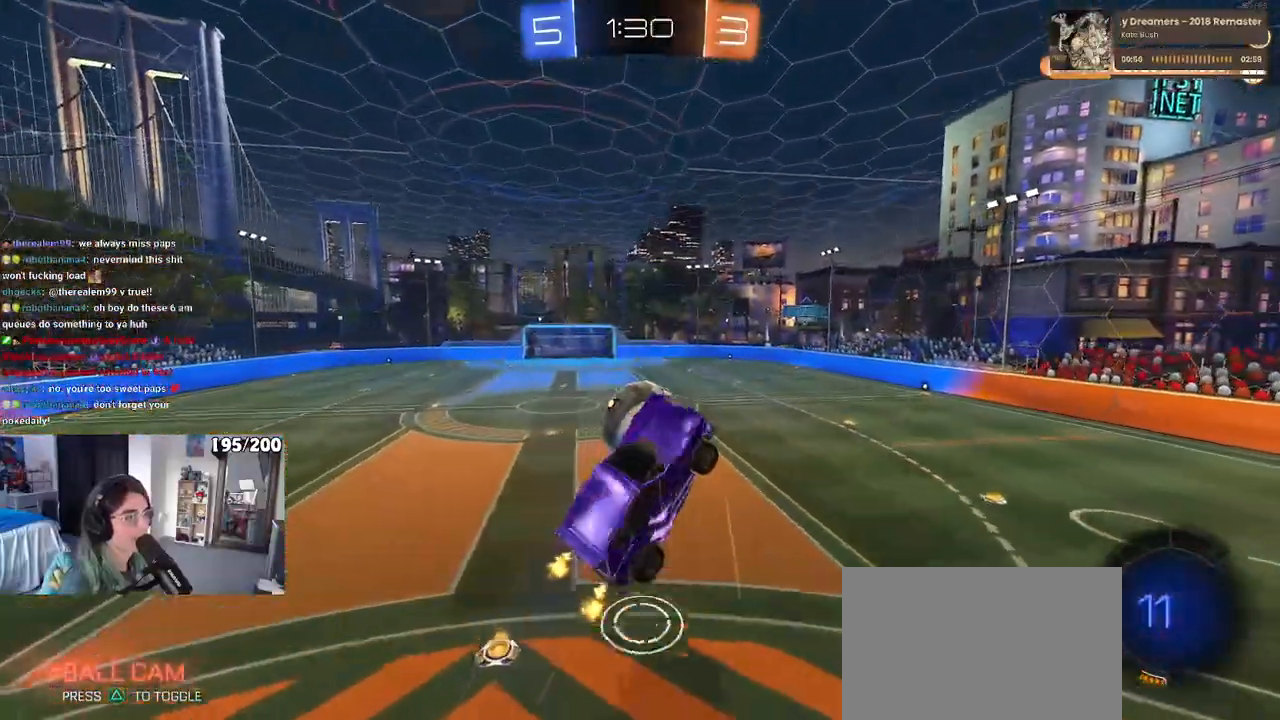
{"buttons": ["SQUARE"], "left_stick": "left", "right_stick": "center", "events": [[117, "left_stick", "down-right"], [300, "left_stick", "center"], [350, "left_stick", "left"], [450, "SQUARE", "down"]]}
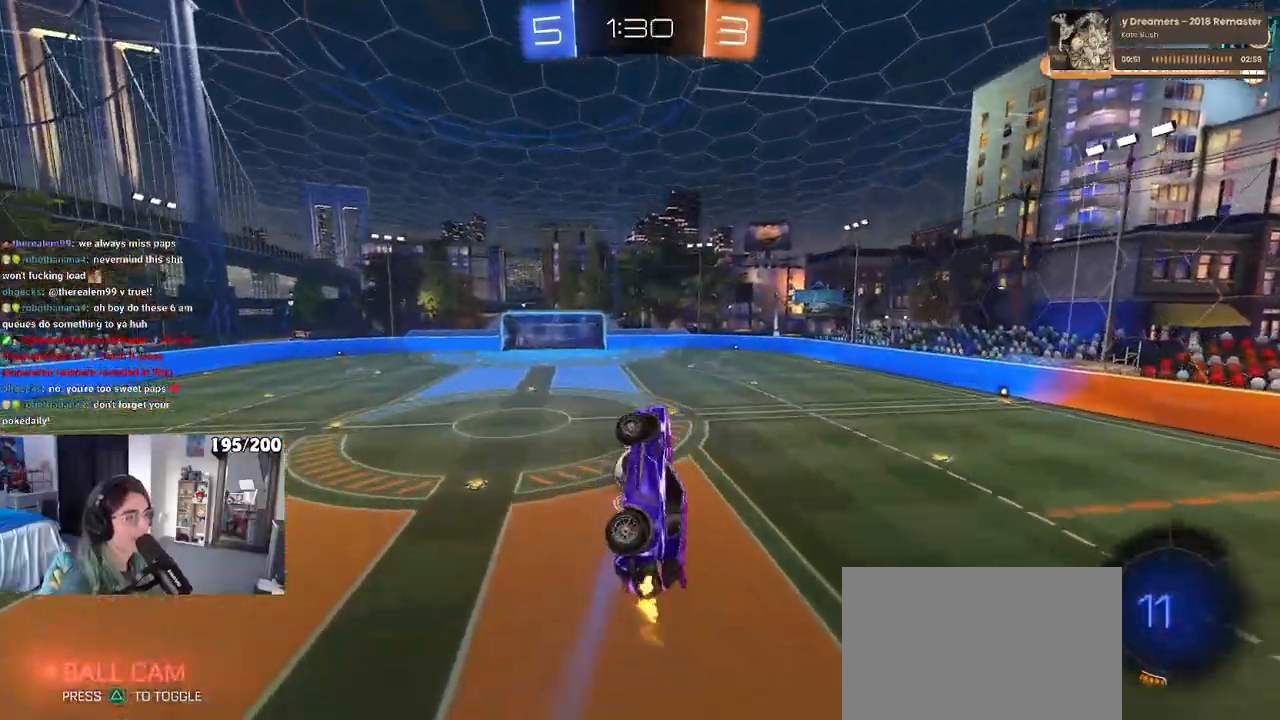
{"buttons": [], "left_stick": "center", "right_stick": "center", "events": [[200, "SQUARE", "up"], [217, "left_stick", "up-right"], [383, "left_stick", "center"]]}
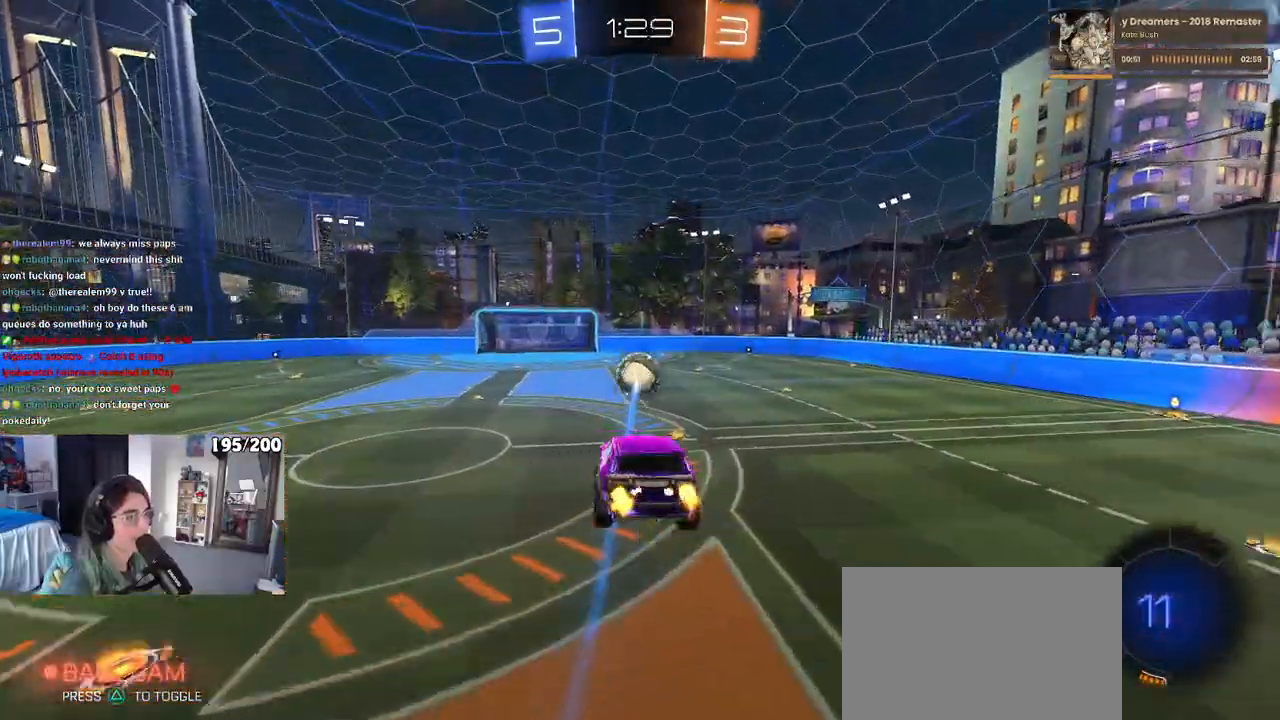
{"buttons": ["R1"], "left_stick": "center", "right_stick": "center", "events": [[67, "left_stick", "down-left"], [233, "left_stick", "down-right"], [317, "R1", "down"], [483, "left_stick", "center"]]}
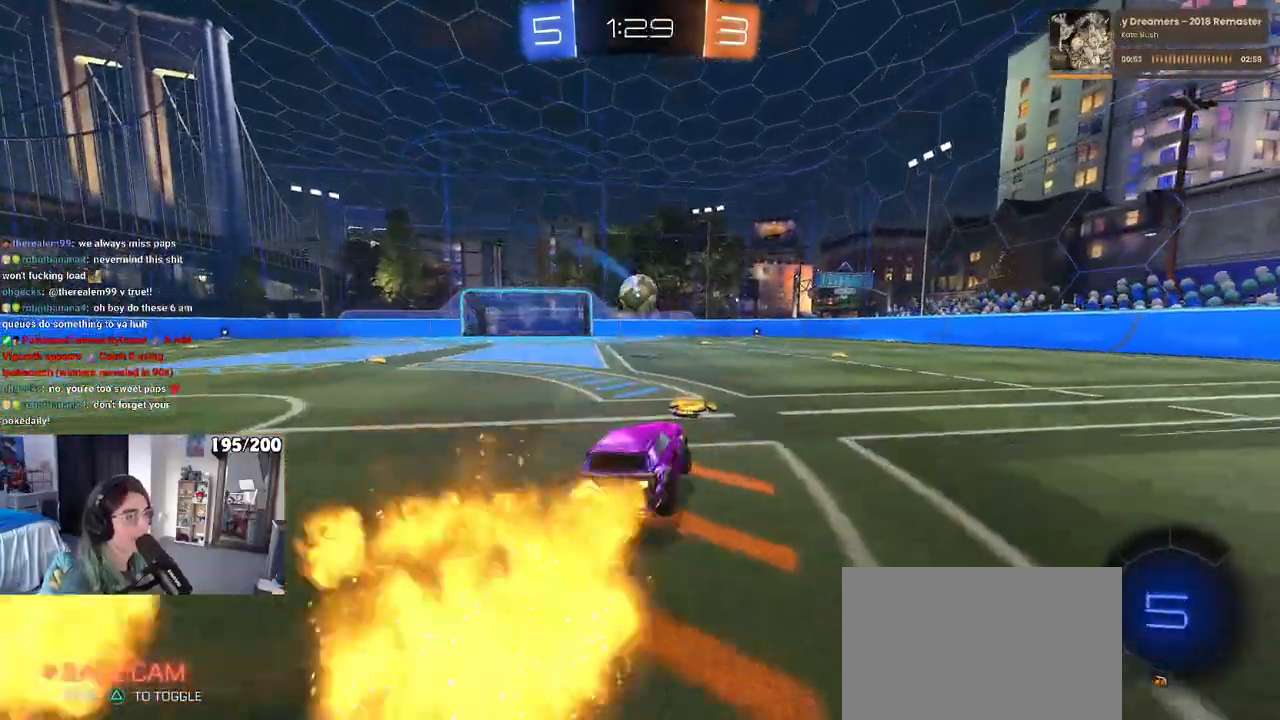
{"buttons": [], "left_stick": "center", "right_stick": "center", "events": [[350, "R1", "up"]]}
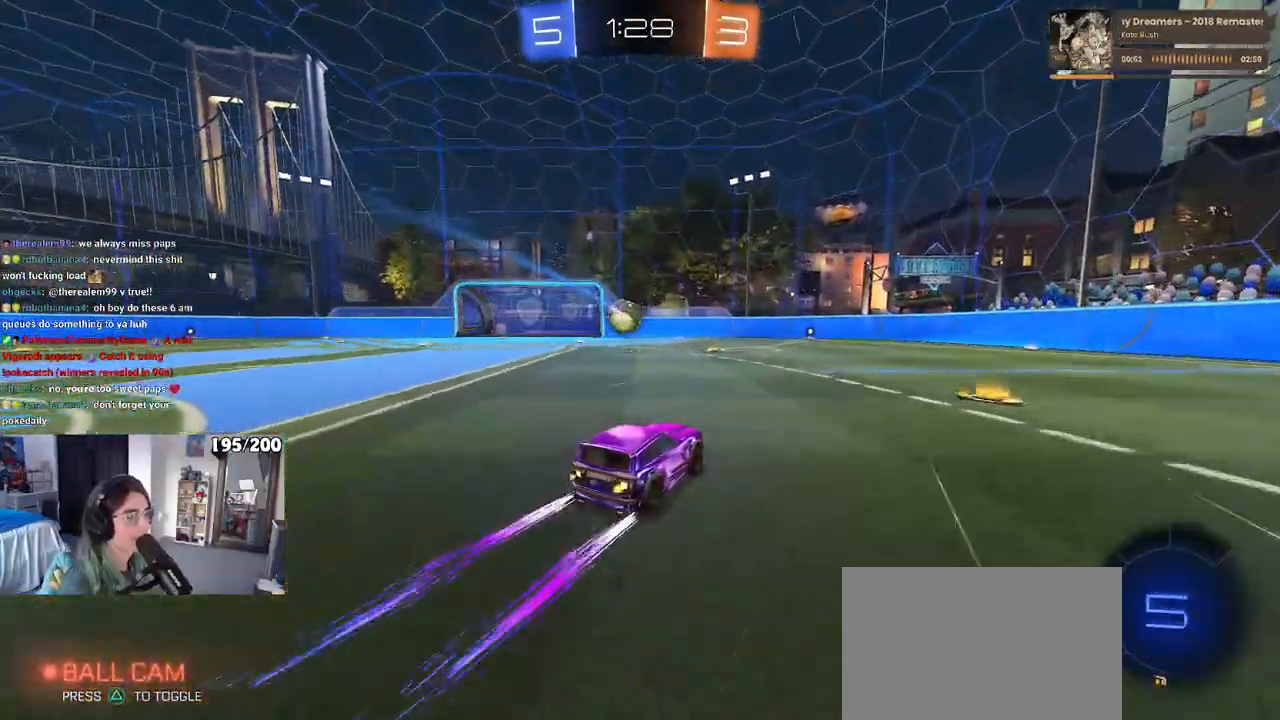
{"buttons": [], "left_stick": "center", "right_stick": "center", "events": []}
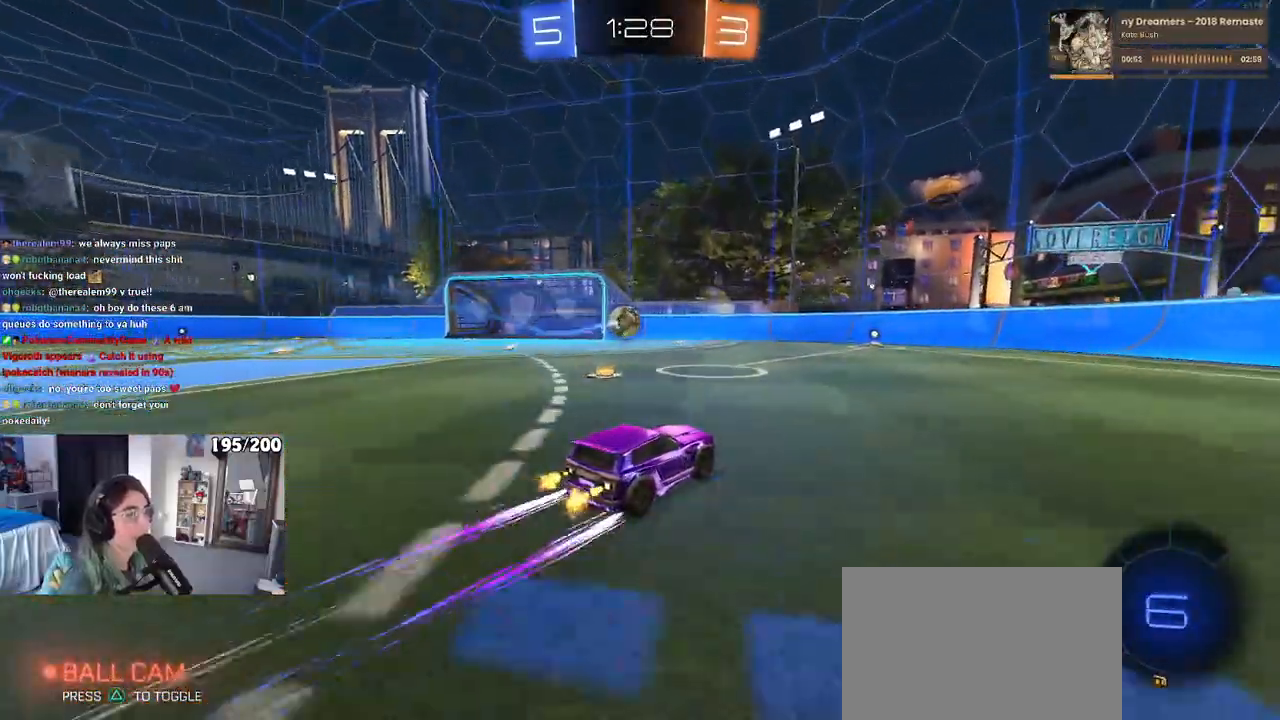
{"buttons": [], "left_stick": "left", "right_stick": "center", "events": [[467, "left_stick", "left"]]}
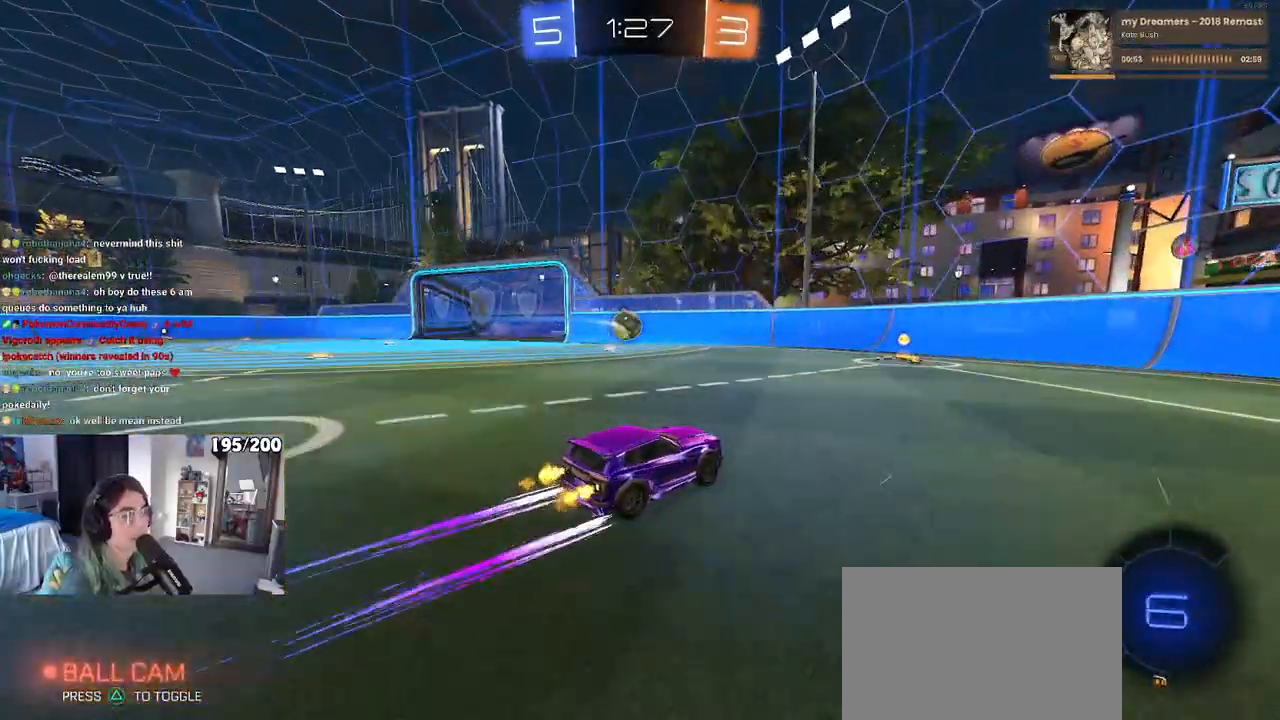
{"buttons": [], "left_stick": "left", "right_stick": "center", "events": [[83, "left_stick", "center"], [467, "left_stick", "left"]]}
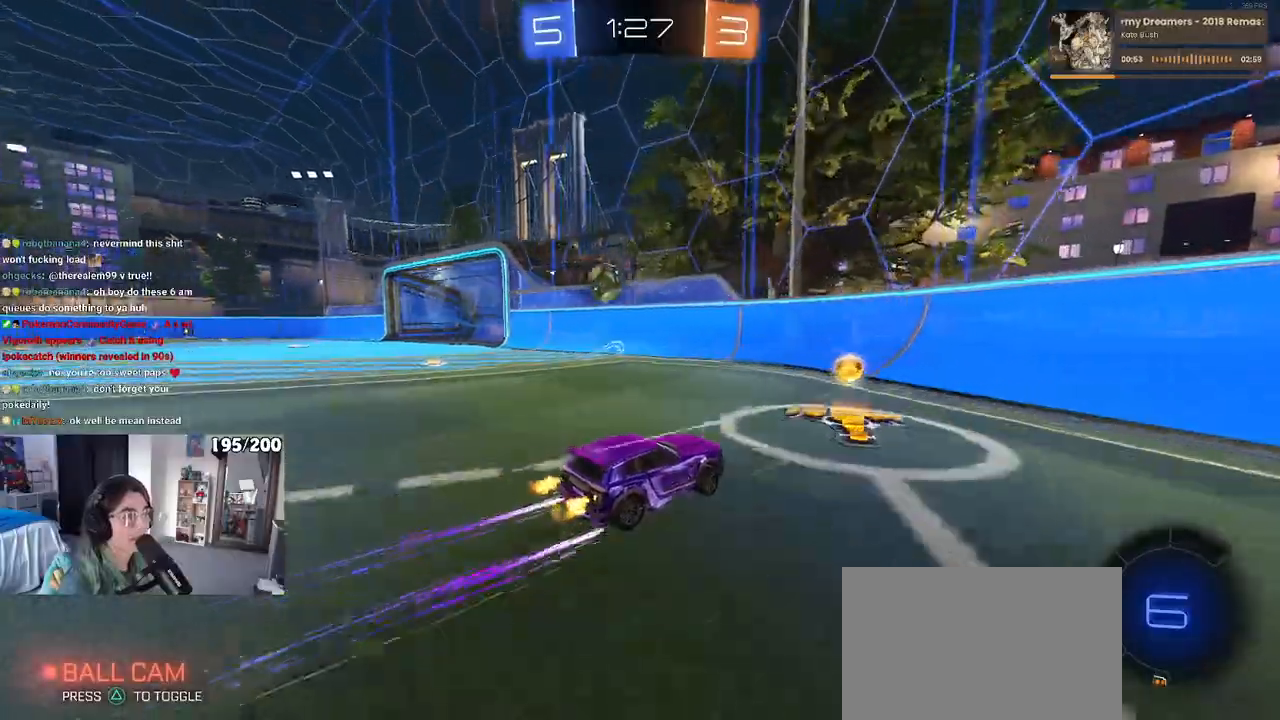
{"buttons": [], "left_stick": "right", "right_stick": "center", "events": [[367, "left_stick", "center"], [417, "left_stick", "right"]]}
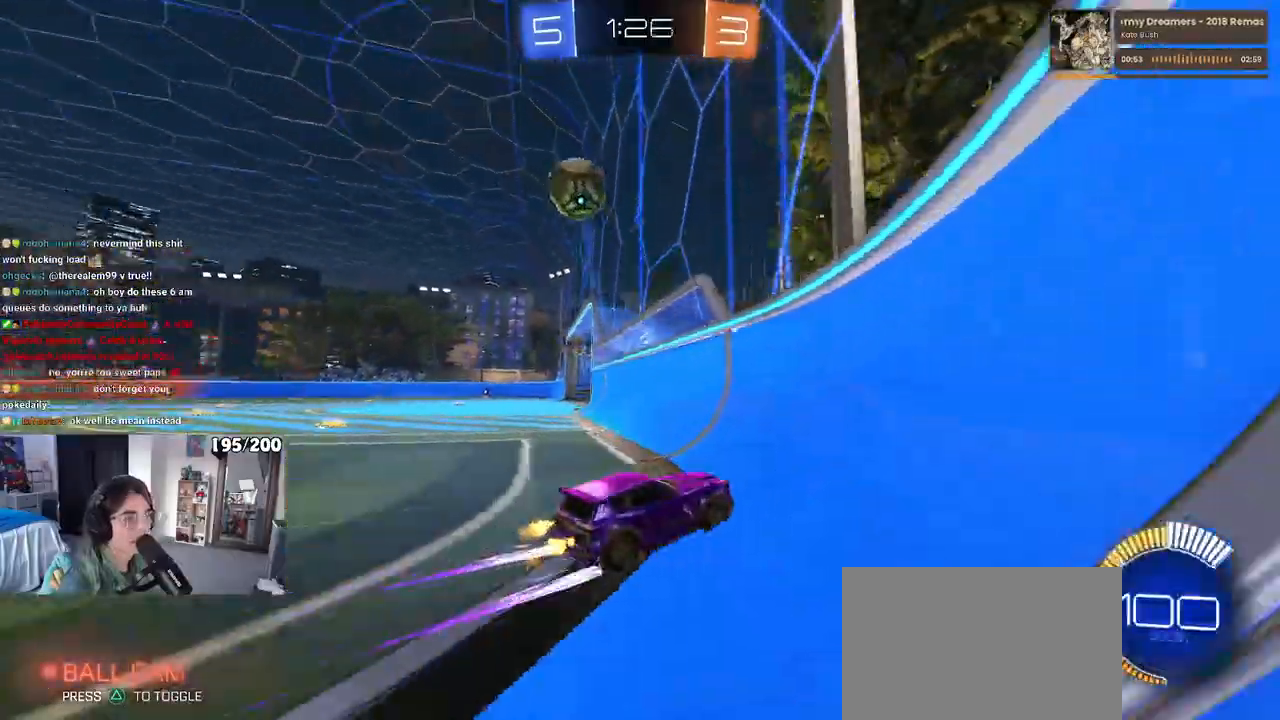
{"buttons": ["SQUARE"], "left_stick": "right", "right_stick": "center", "events": [[67, "left_stick", "center"], [300, "left_stick", "right"], [333, "SQUARE", "down"]]}
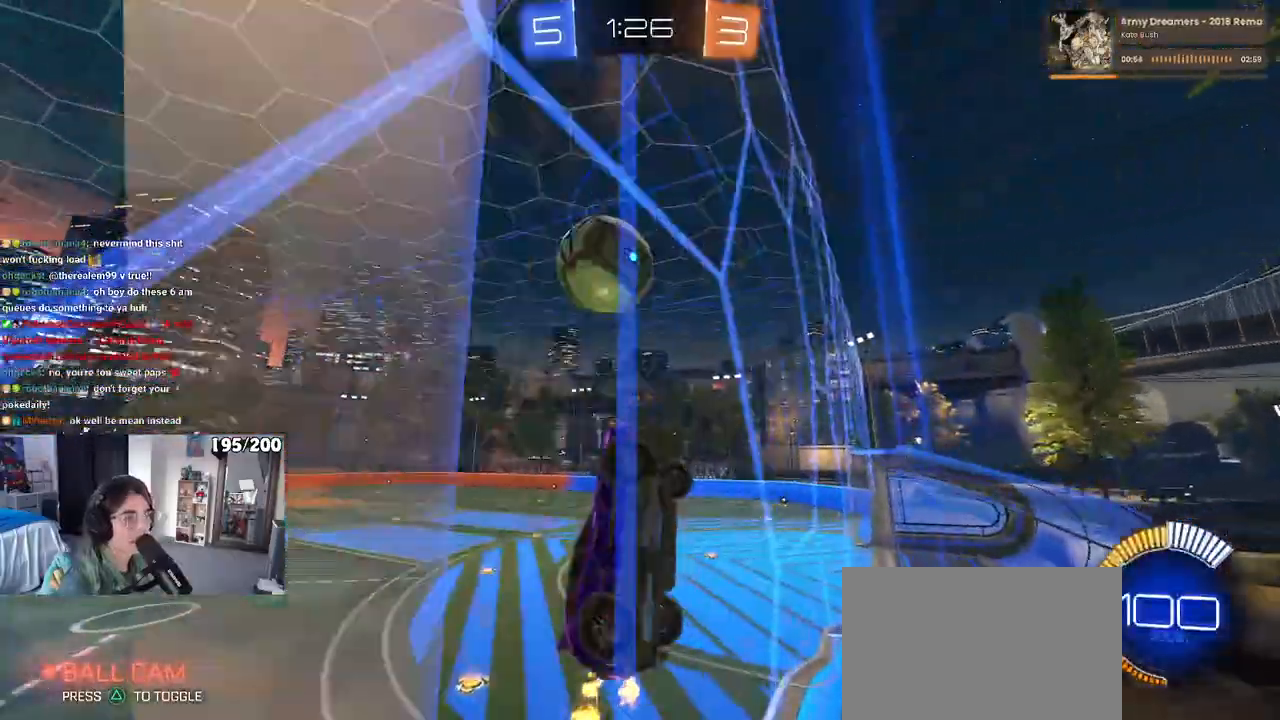
{"buttons": [], "left_stick": "right", "right_stick": "center", "events": [[83, "SQUARE", "up"], [200, "SQUARE", "down"], [350, "SQUARE", "up"]]}
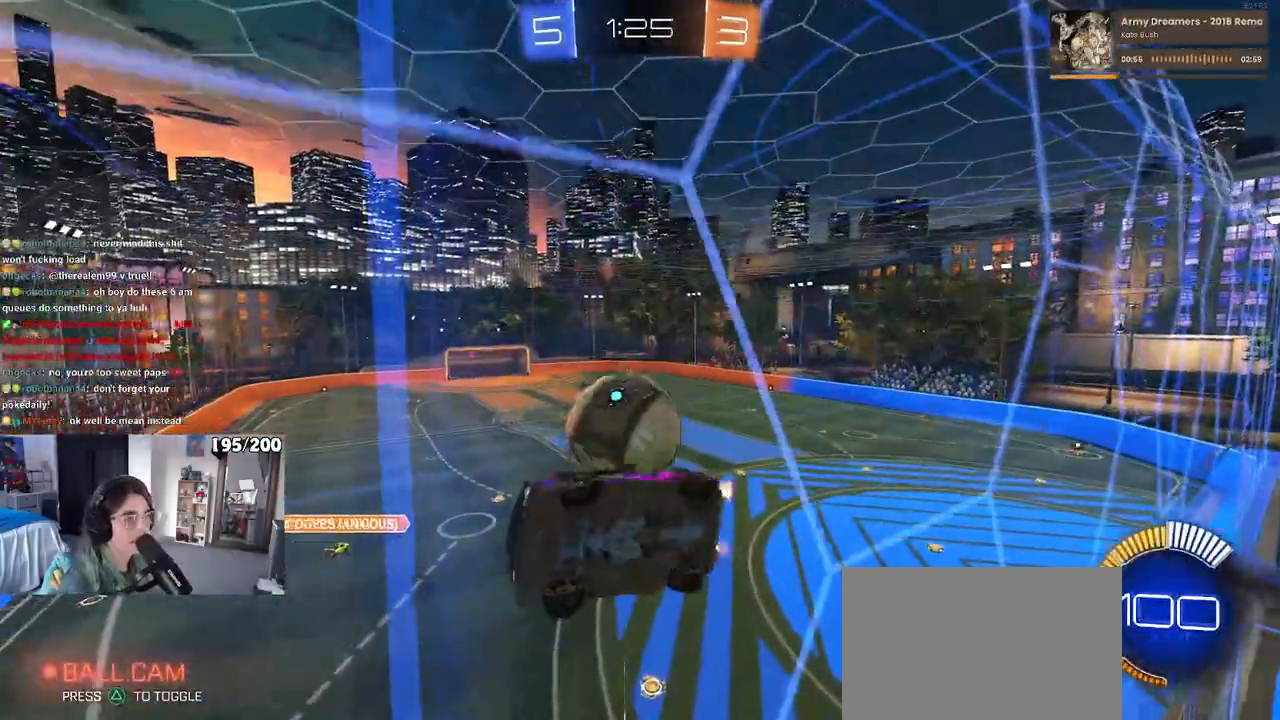
{"buttons": [], "left_stick": "right", "right_stick": "center", "events": []}
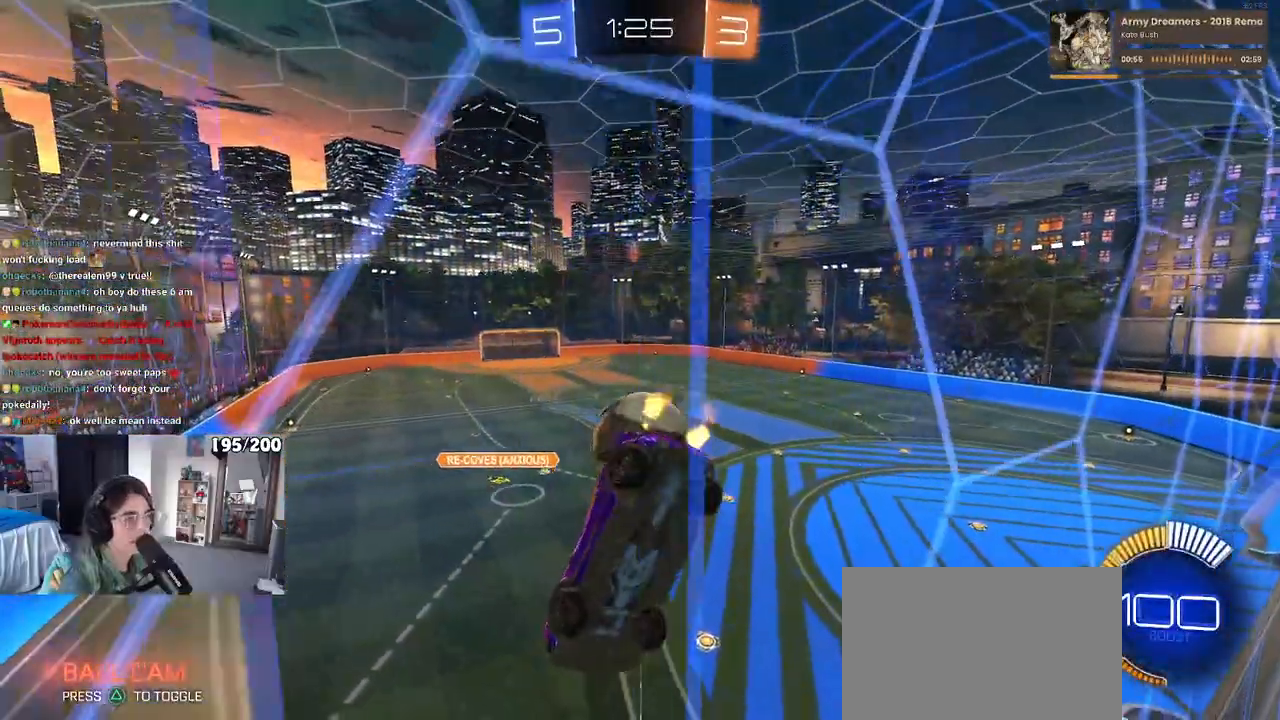
{"buttons": [], "left_stick": "center", "right_stick": "center", "events": [[183, "left_stick", "center"]]}
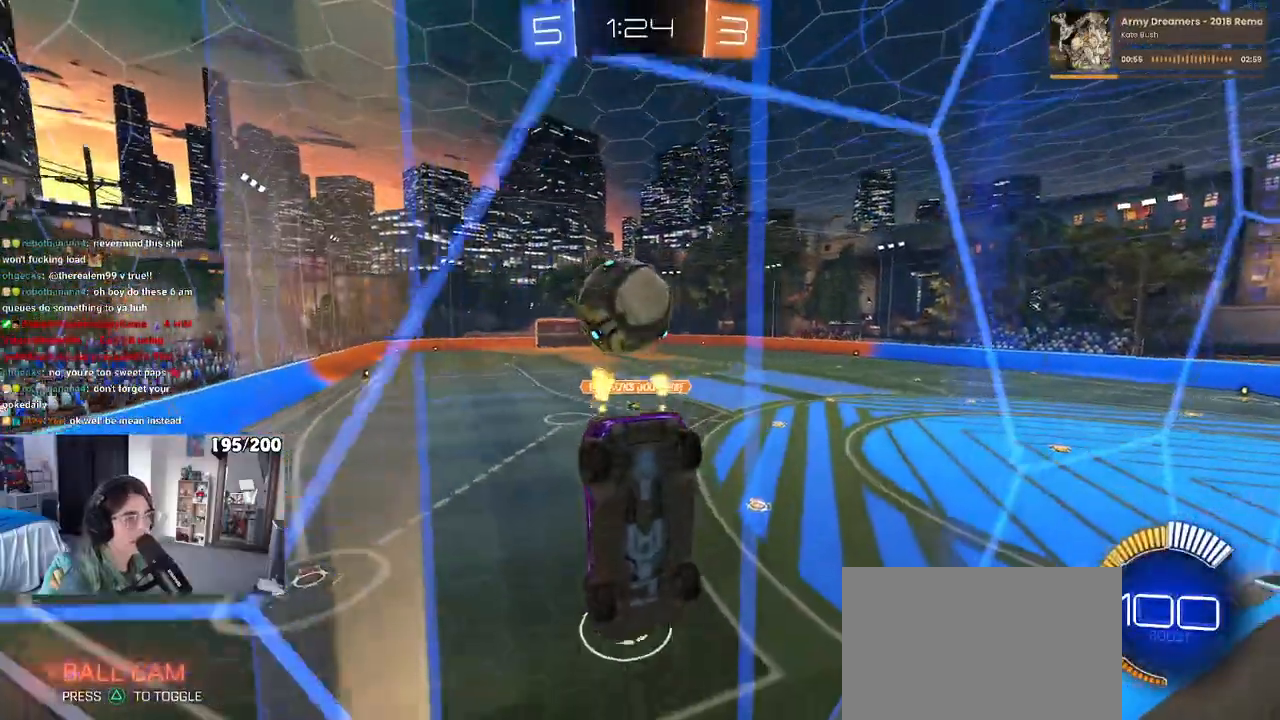
{"buttons": [], "left_stick": "center", "right_stick": "center", "events": [[183, "left_stick", "left"], [283, "left_stick", "center"]]}
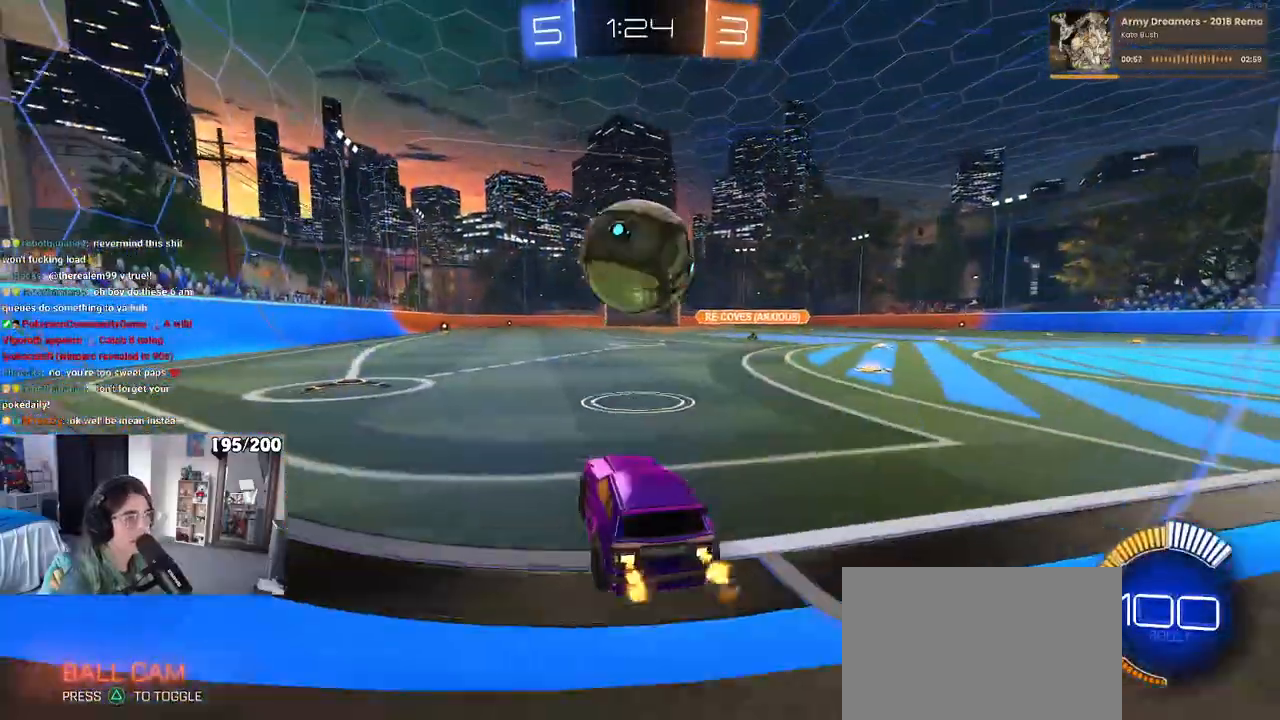
{"buttons": ["CROSS", "L1", "R1"], "left_stick": "down-left", "right_stick": "center", "events": [[117, "R1", "down"], [117, "left_stick", "down-right"], [133, "CROSS", "down"], [283, "CROSS", "up"], [283, "left_stick", "center"], [350, "CROSS", "down"], [400, "left_stick", "down-left"], [417, "L1", "down"]]}
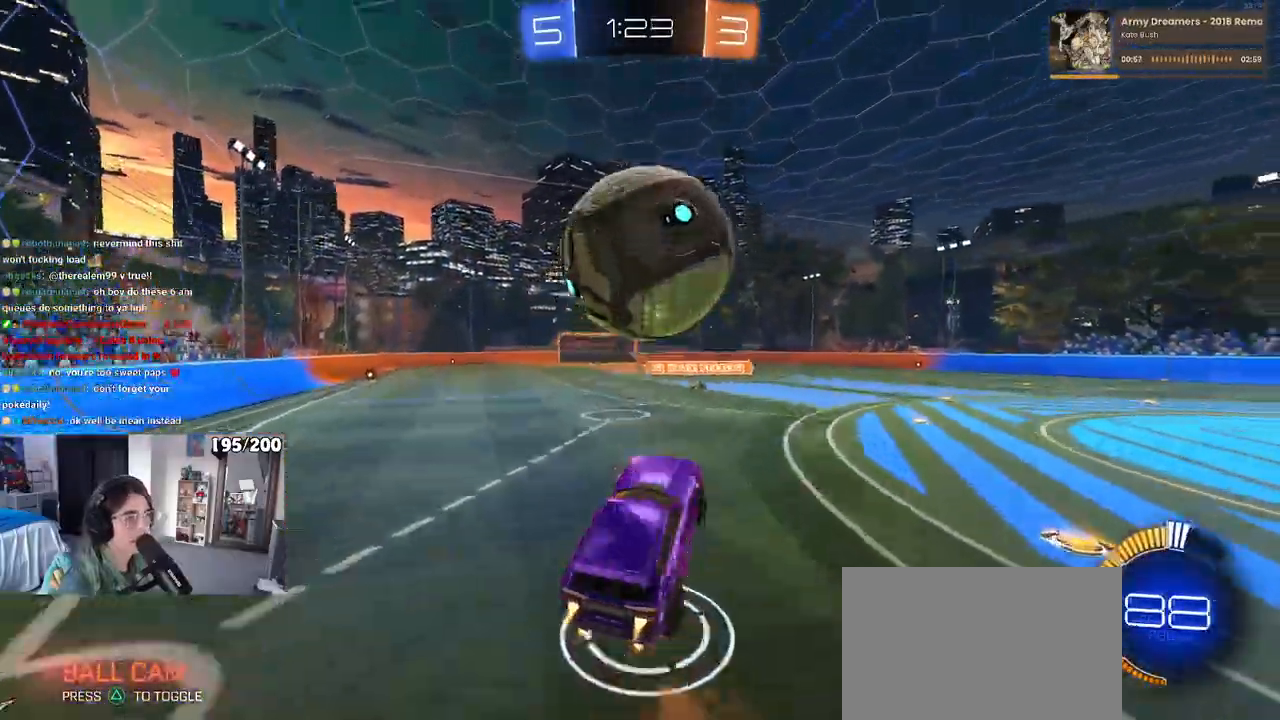
{"buttons": ["L1", "R1"], "left_stick": "up-right", "right_stick": "center", "events": [[17, "CROSS", "up"], [50, "R1", "up"], [50, "left_stick", "down-right"], [117, "left_stick", "up-right"], [167, "R1", "down"], [300, "left_stick", "down-left"], [367, "left_stick", "center"], [433, "left_stick", "right"], [500, "left_stick", "up-right"]]}
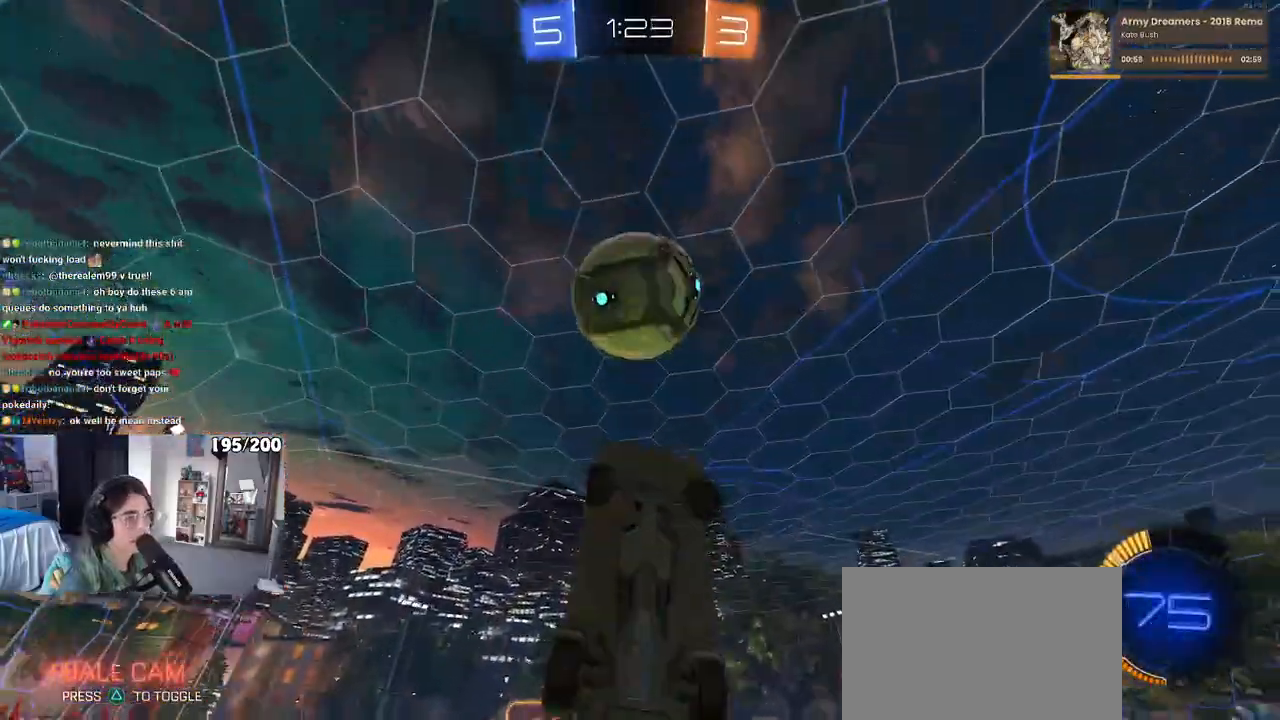
{"buttons": ["L1", "R1"], "left_stick": "right", "right_stick": "center", "events": [[167, "left_stick", "up-left"], [250, "left_stick", "down-left"], [350, "left_stick", "down-right"], [450, "left_stick", "right"]]}
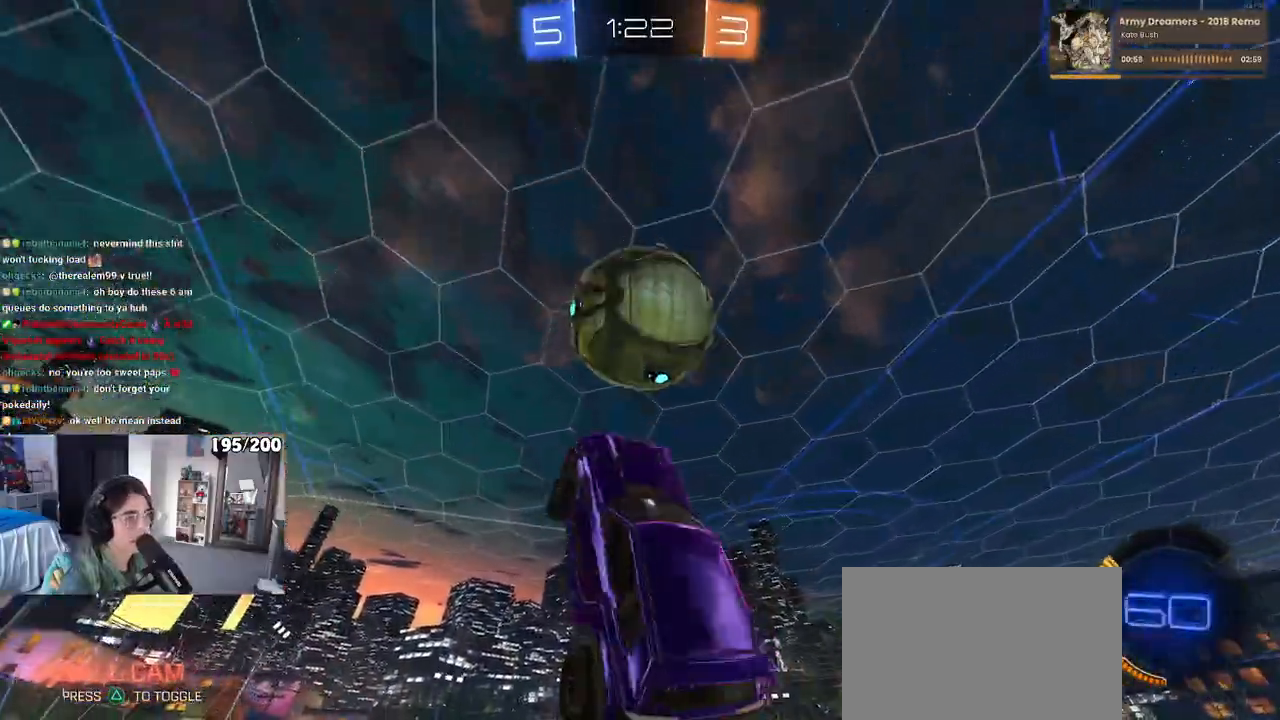
{"buttons": ["L1", "R1"], "left_stick": "down-right", "right_stick": "center", "events": [[17, "R1", "up"], [67, "left_stick", "up-right"], [250, "left_stick", "up-left"], [300, "R1", "down"], [333, "left_stick", "down-left"], [433, "left_stick", "down-right"]]}
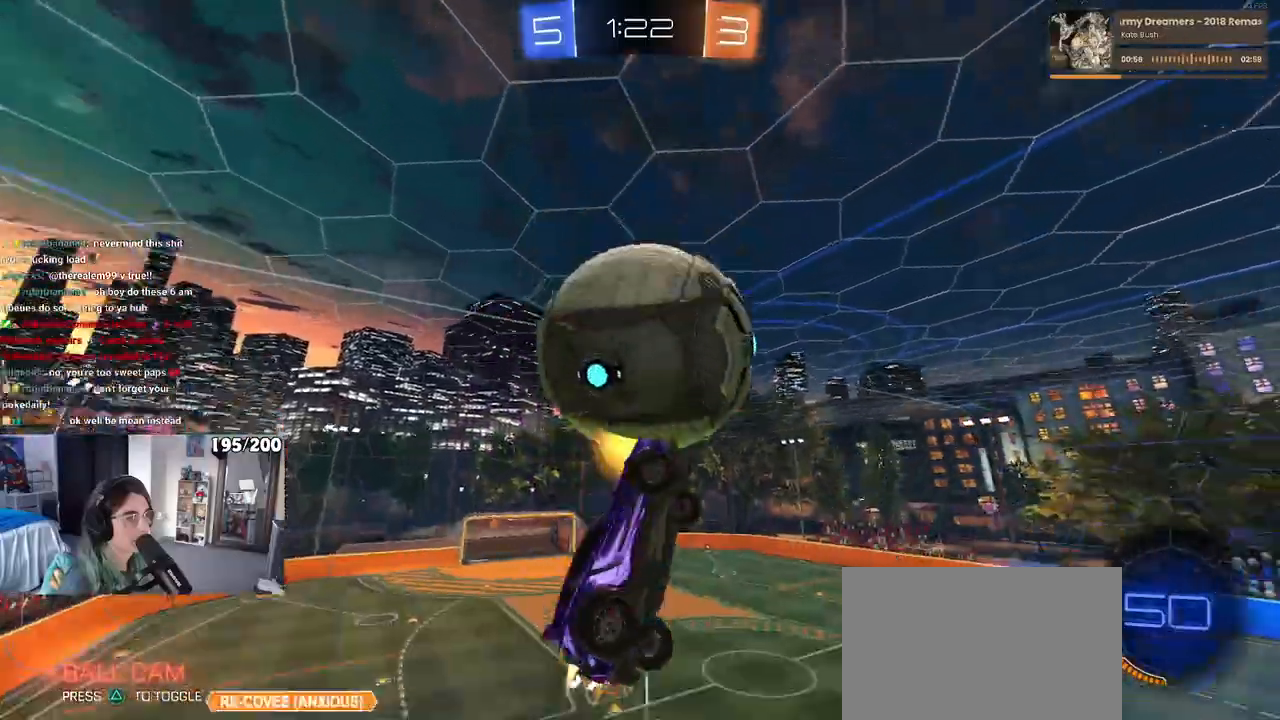
{"buttons": ["L1"], "left_stick": "left", "right_stick": "center", "events": [[67, "R1", "up"], [67, "left_stick", "down-left"], [267, "left_stick", "down-right"], [350, "left_stick", "center"], [400, "left_stick", "left"]]}